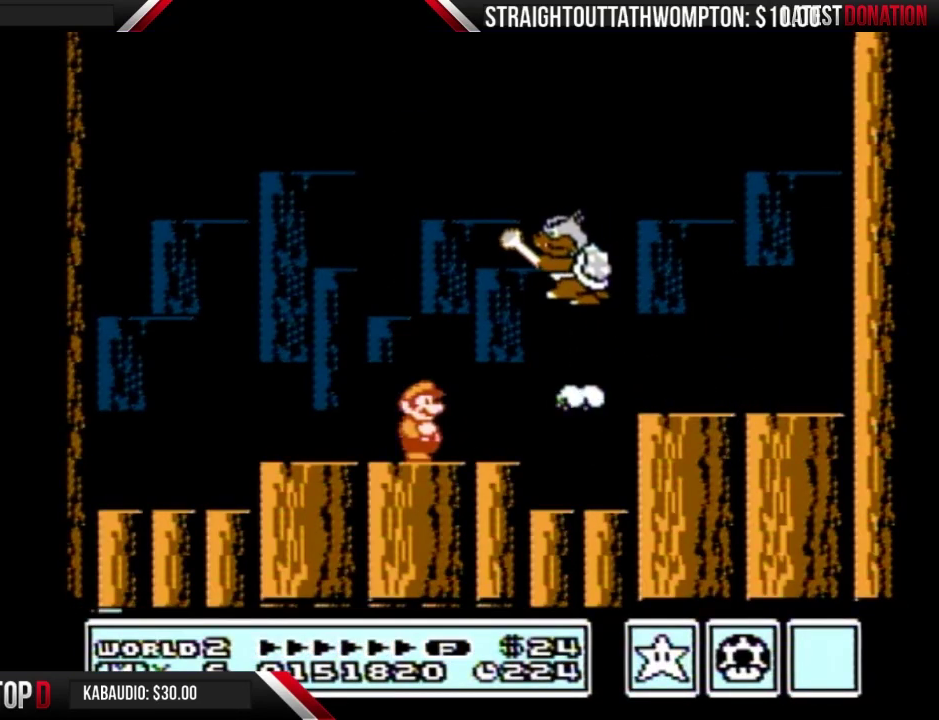
Gameplay with a controller (Nintendo layout); each line is a JSON object with the inputs held at the frame after it. "events" lists button and stick changes between this image and that frame as [ms after this image, input, new state], when the widget could be followed in between. Not read: L3 R3.
{"buttons": ["B", "DPAD_RIGHT"], "events": [[100, "A", "down"], [267, "A", "up"], [267, "DPAD_RIGHT", "down"], [367, "B", "down"]]}
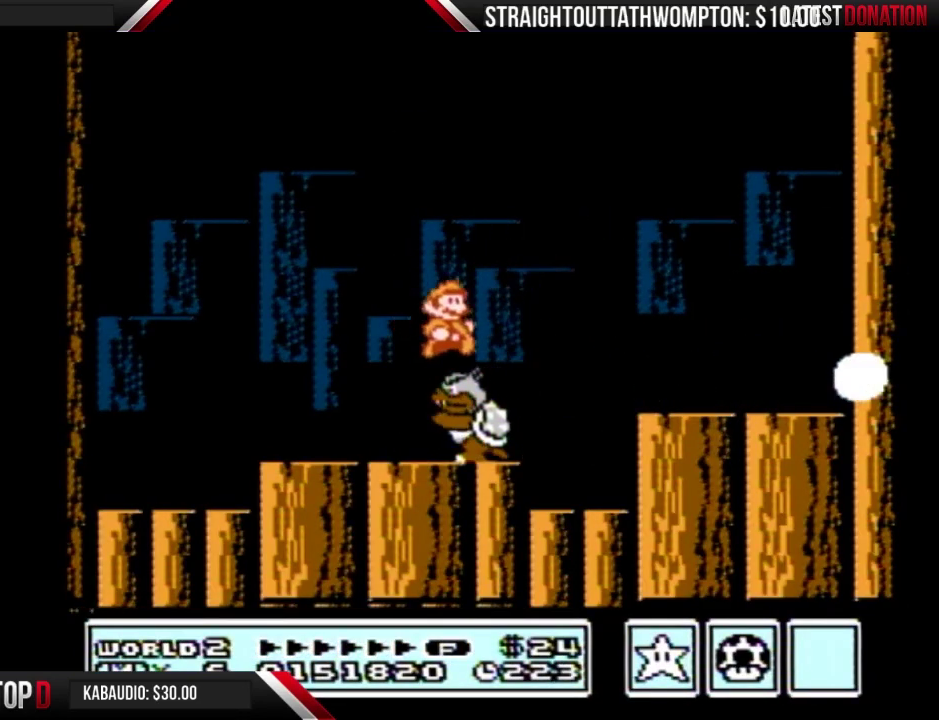
{"buttons": ["B", "DPAD_RIGHT"], "events": [[33, "A", "down"], [367, "A", "up"]]}
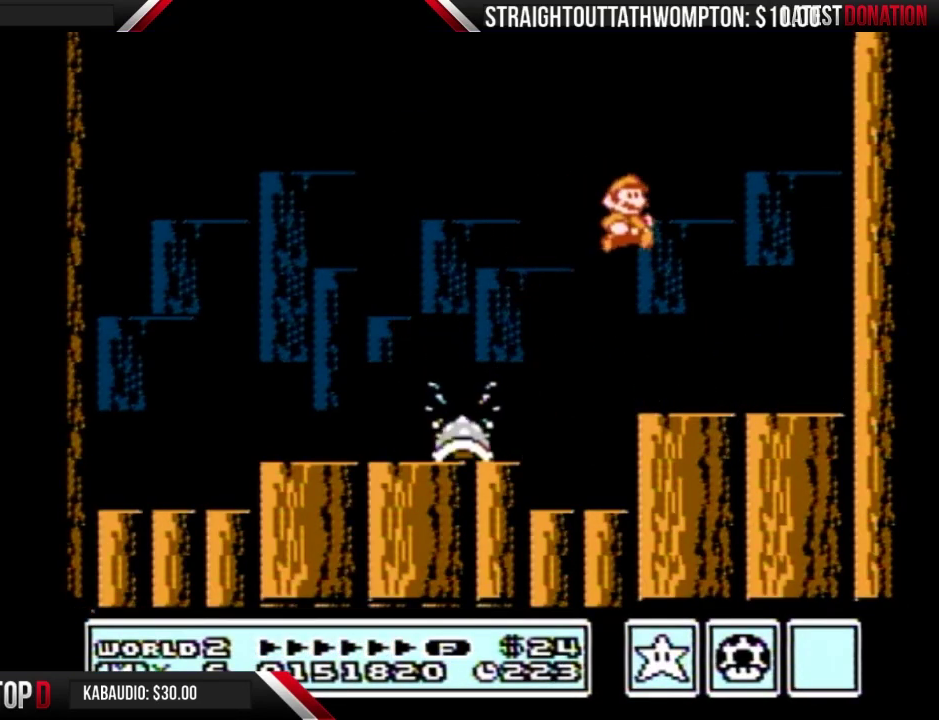
{"buttons": ["B", "DPAD_LEFT"], "events": [[67, "DPAD_RIGHT", "up"], [200, "DPAD_LEFT", "down"]]}
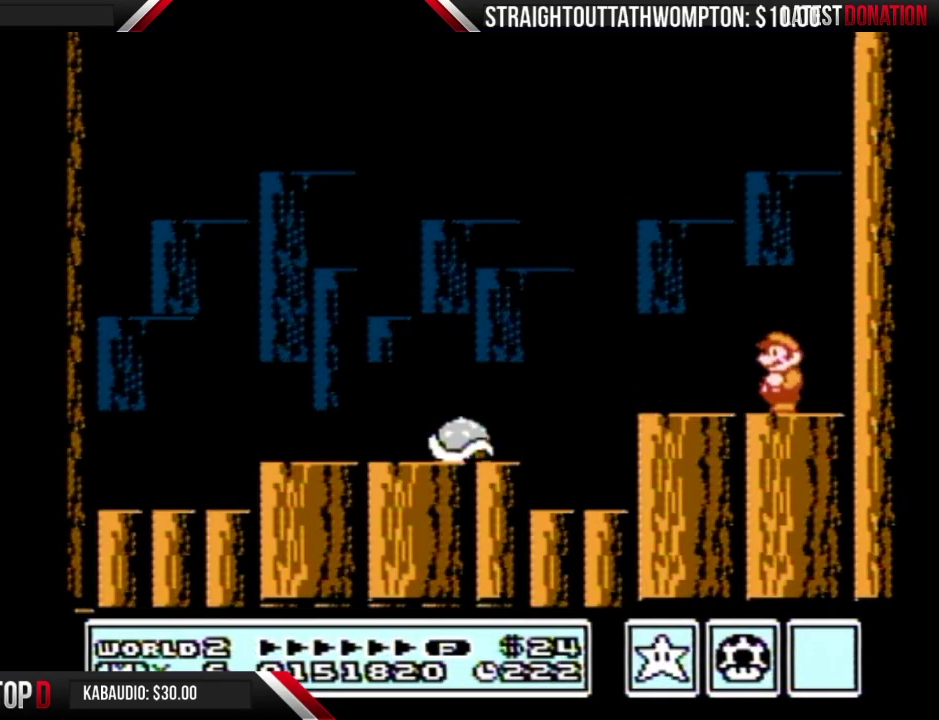
{"buttons": ["B"], "events": [[67, "DPAD_LEFT", "up"]]}
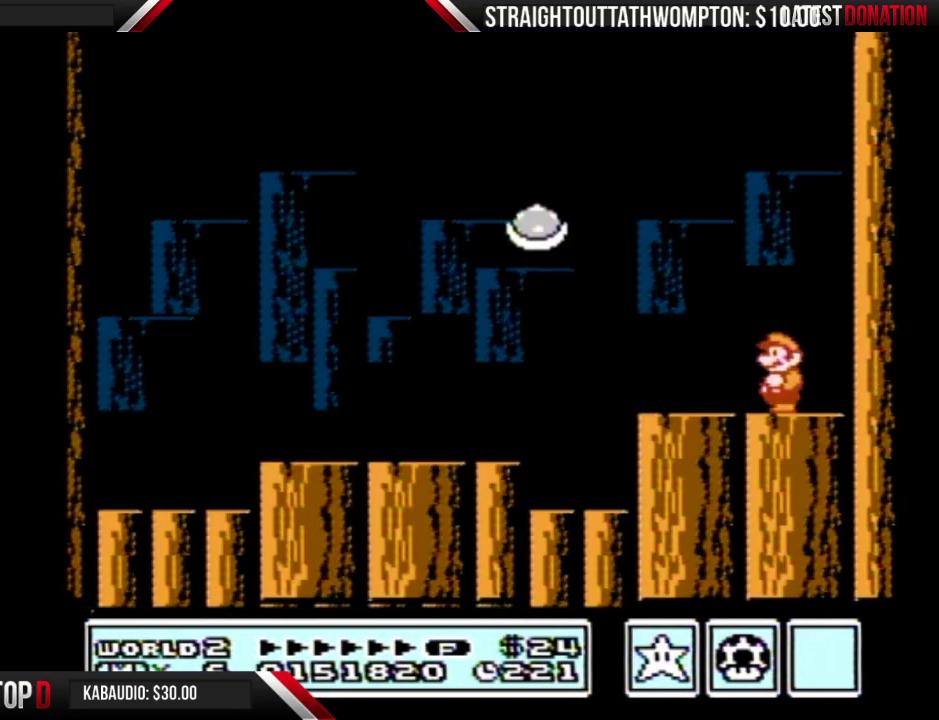
{"buttons": ["A", "B"], "events": [[367, "A", "down"]]}
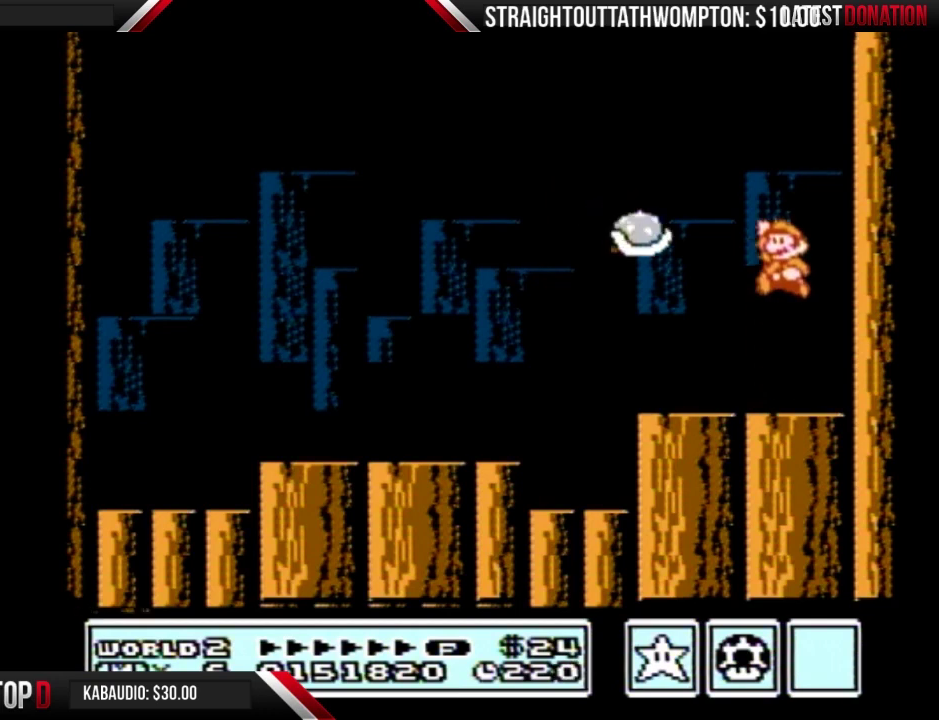
{"buttons": ["B", "DPAD_LEFT"], "events": [[33, "DPAD_LEFT", "down"], [67, "A", "up"]]}
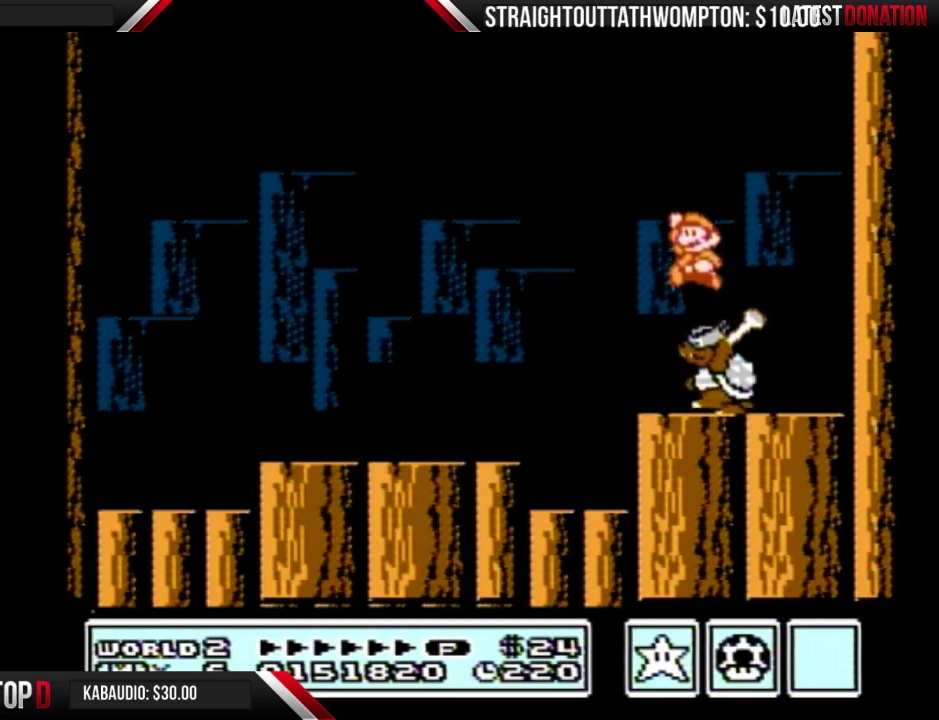
{"buttons": ["B"], "events": [[433, "DPAD_LEFT", "up"]]}
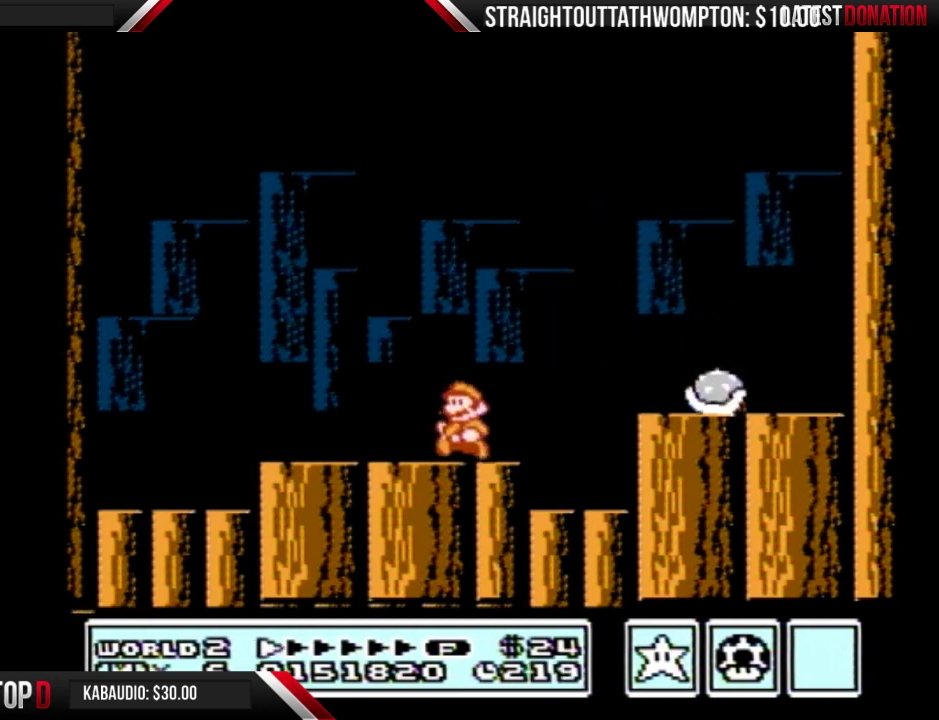
{"buttons": ["B"], "events": [[100, "DPAD_RIGHT", "down"], [400, "DPAD_RIGHT", "up"]]}
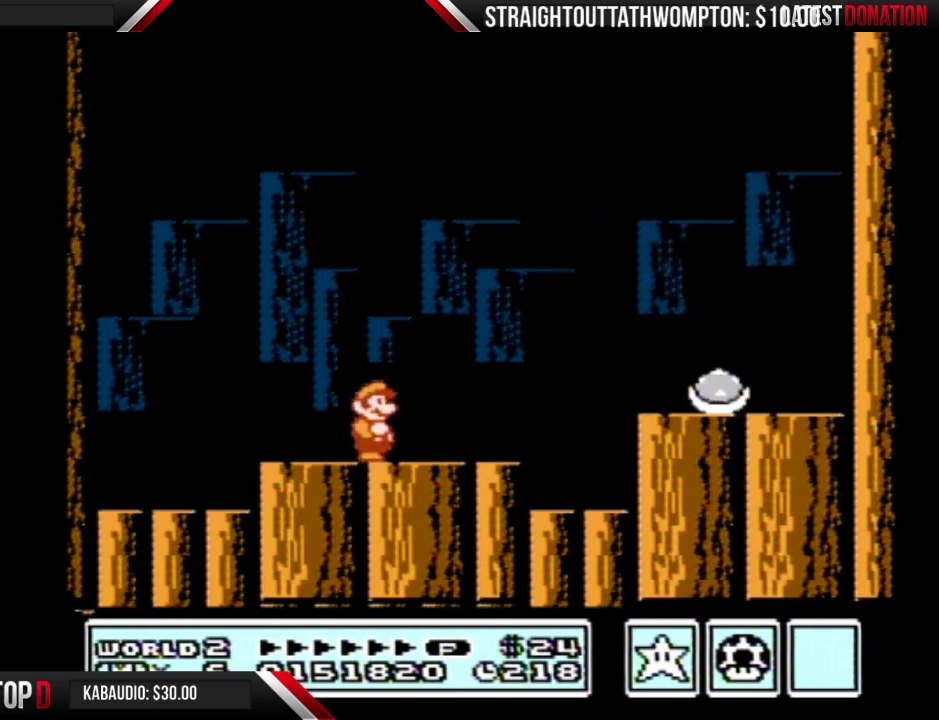
{"buttons": ["B"], "events": []}
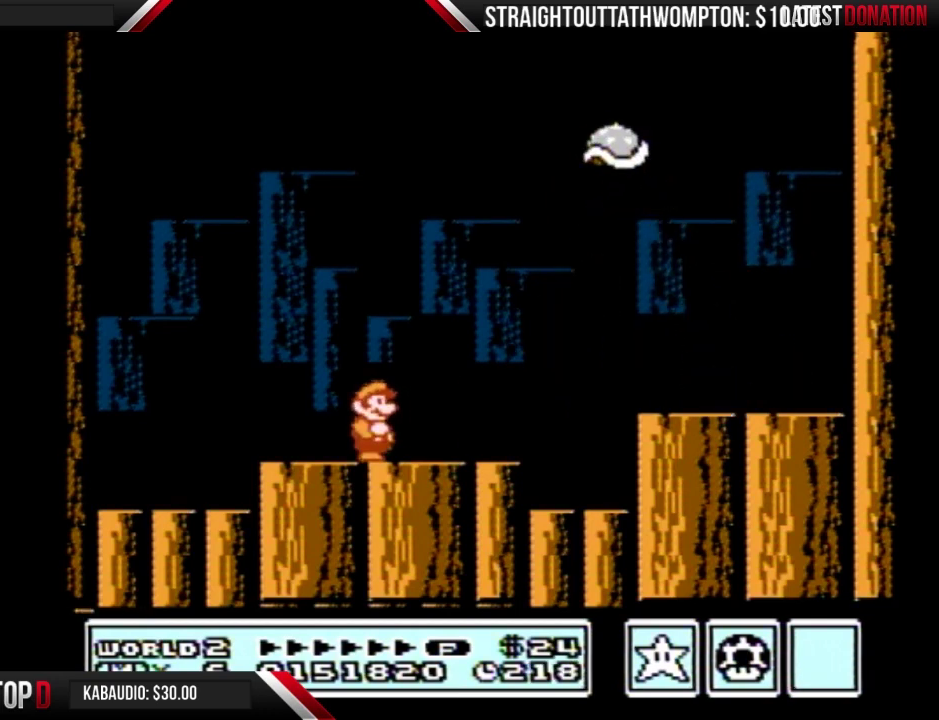
{"buttons": ["A", "B"], "events": [[300, "A", "down"]]}
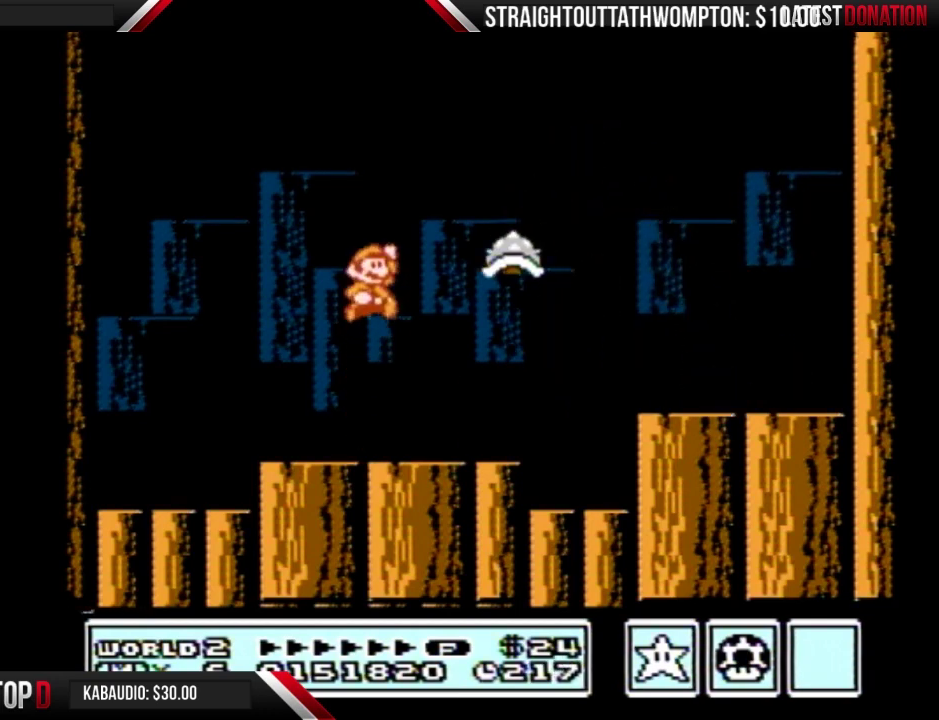
{"buttons": ["B", "DPAD_UP"], "events": [[33, "DPAD_RIGHT", "down"], [100, "A", "up"], [233, "DPAD_RIGHT", "up"], [300, "DPAD_LEFT", "down"], [500, "DPAD_LEFT", "up"], [500, "DPAD_UP", "down"]]}
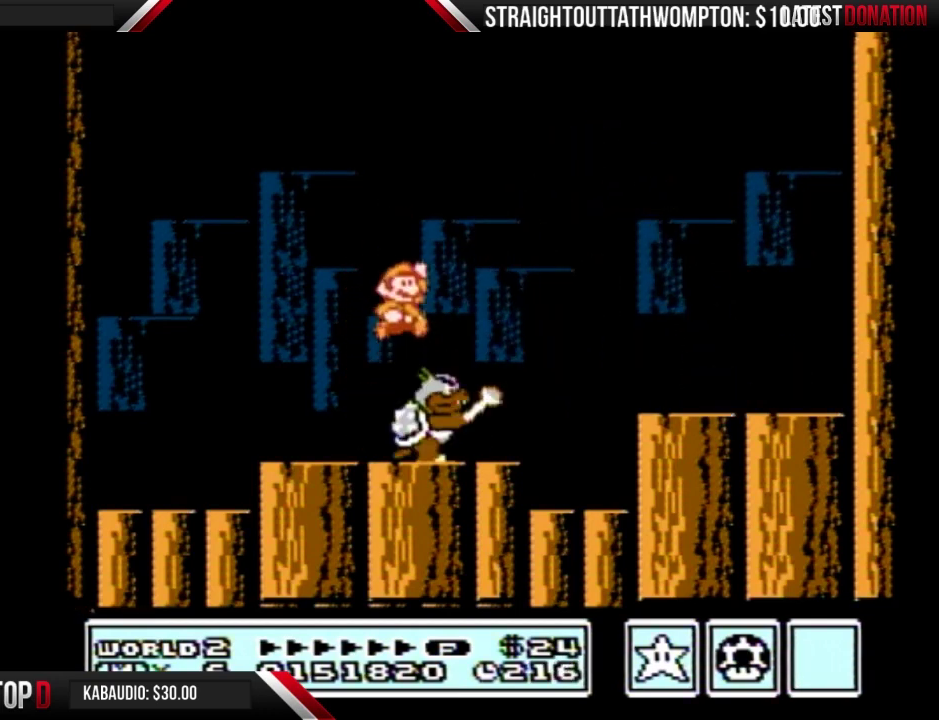
{"buttons": ["B", "DPAD_RIGHT"], "events": [[33, "DPAD_RIGHT", "down"], [33, "DPAD_UP", "up"]]}
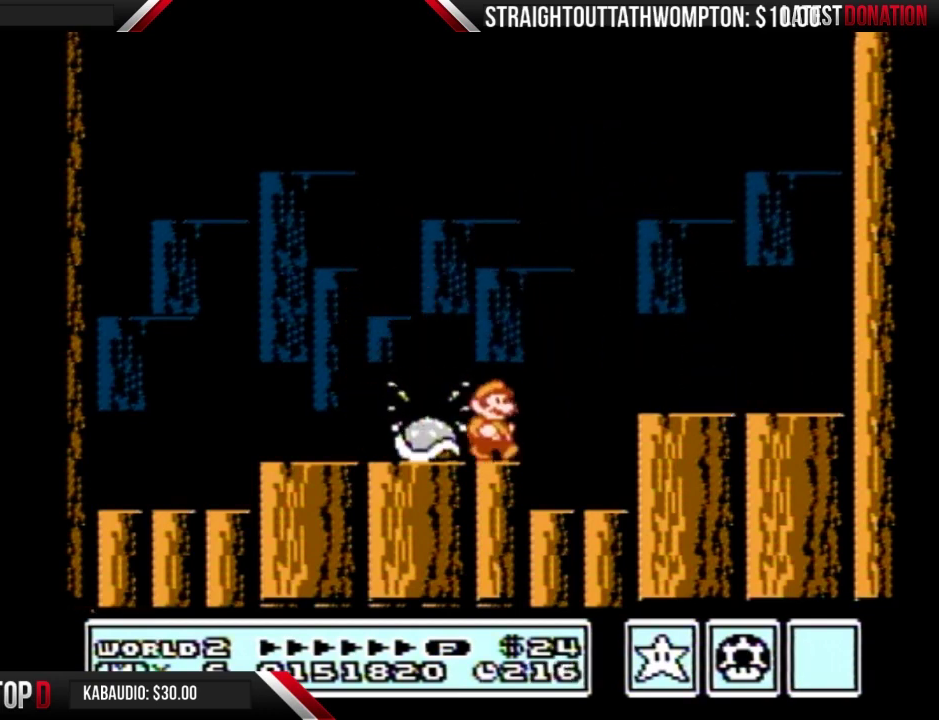
{"buttons": ["A", "B", "DPAD_RIGHT"], "events": [[133, "A", "down"]]}
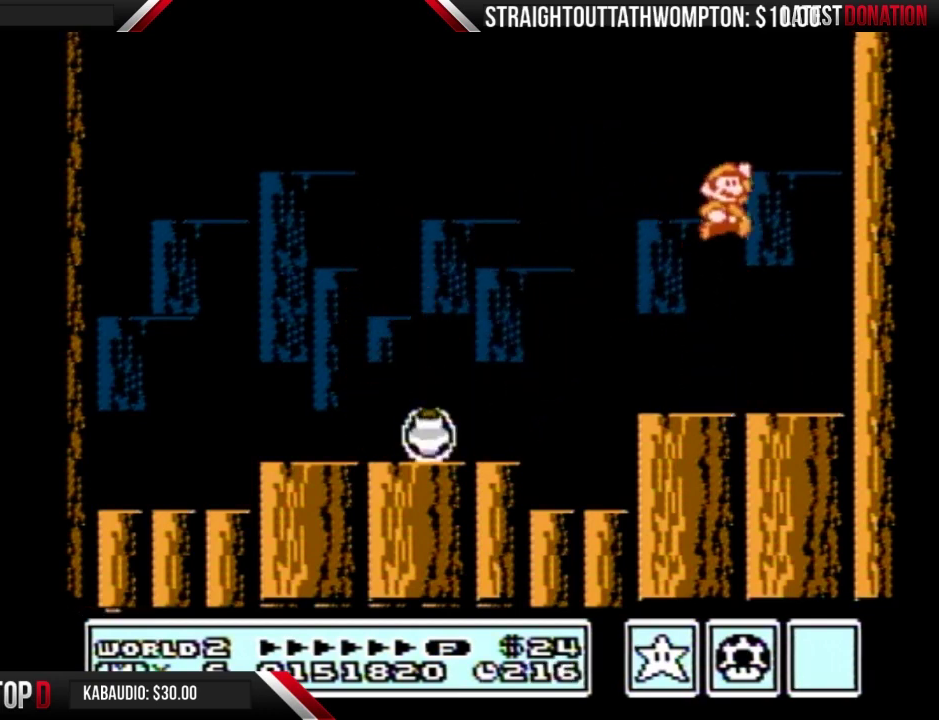
{"buttons": ["A", "B", "DPAD_RIGHT"], "events": [[200, "A", "up"], [267, "A", "down"]]}
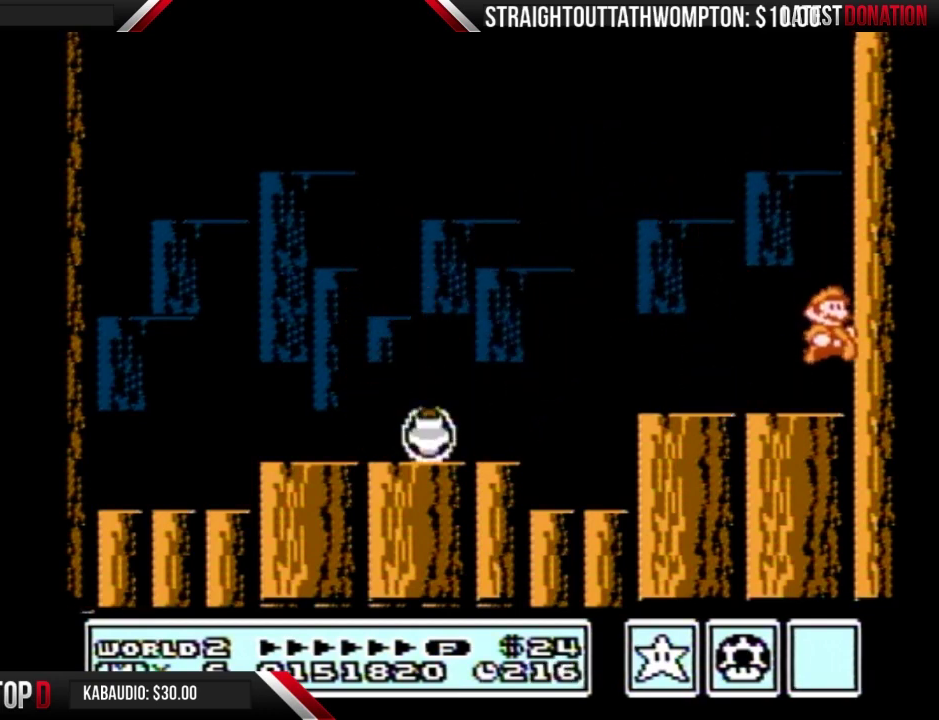
{"buttons": ["B", "DPAD_LEFT"], "events": [[33, "DPAD_LEFT", "down"], [33, "DPAD_RIGHT", "up"], [100, "A", "up"]]}
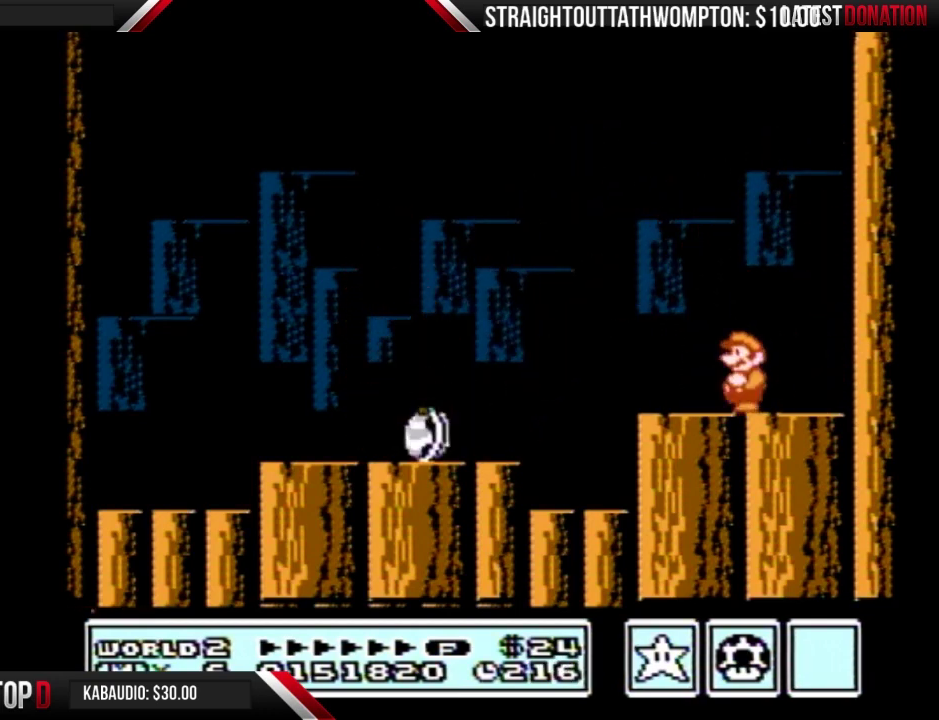
{"buttons": ["DPAD_RIGHT"], "events": [[67, "A", "down"], [167, "A", "up"], [300, "DPAD_LEFT", "up"], [433, "B", "up"], [467, "DPAD_RIGHT", "down"]]}
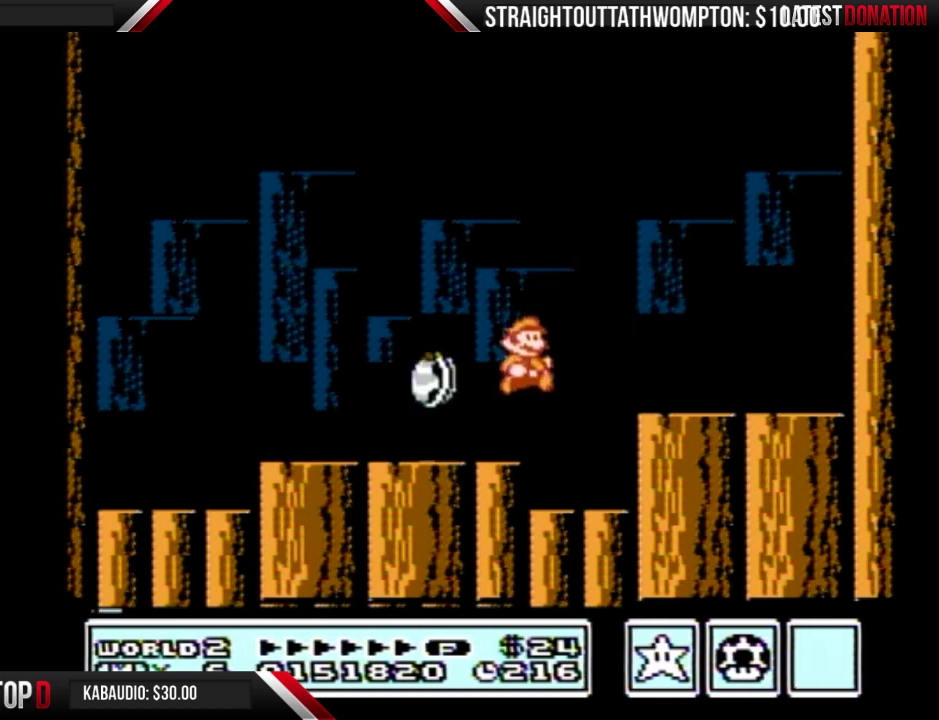
{"buttons": [], "events": [[267, "DPAD_RIGHT", "up"]]}
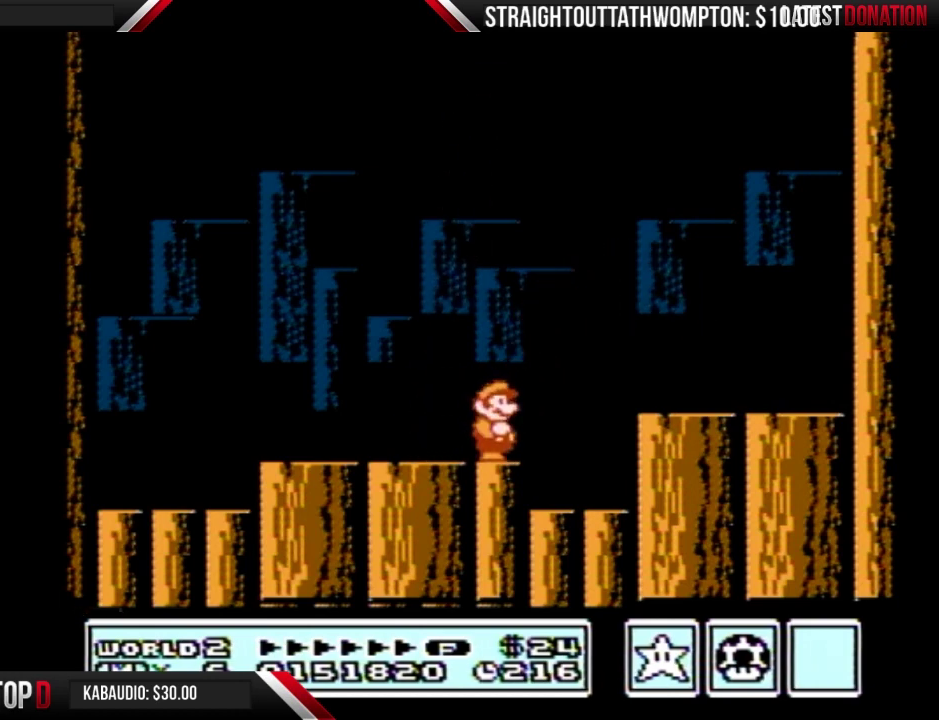
{"buttons": [], "events": []}
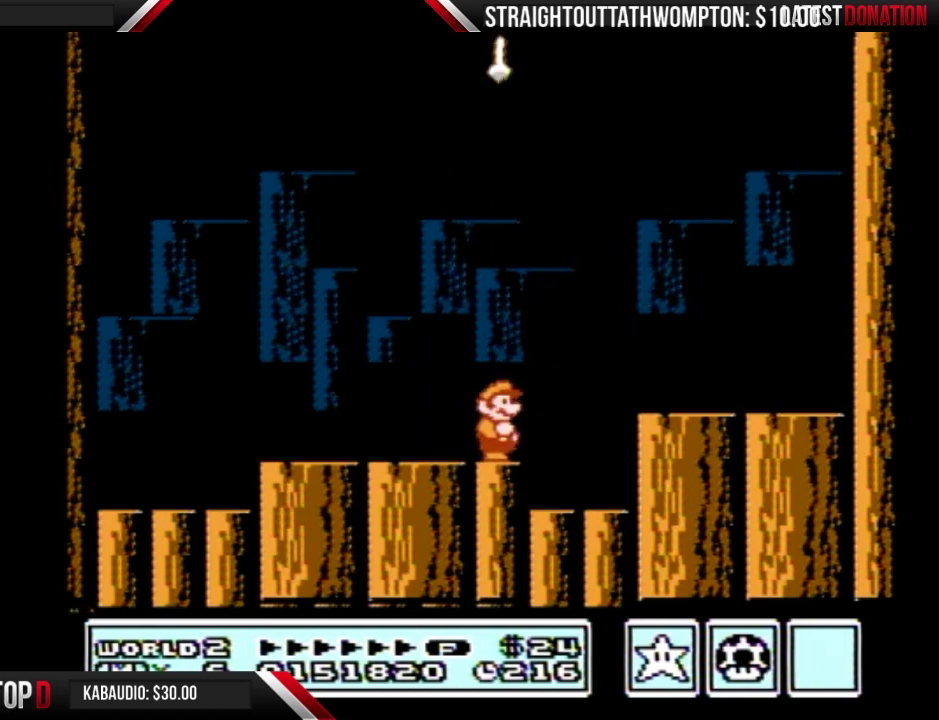
{"buttons": ["B"], "events": [[433, "B", "down"], [433, "DPAD_LEFT", "down"], [500, "DPAD_LEFT", "up"]]}
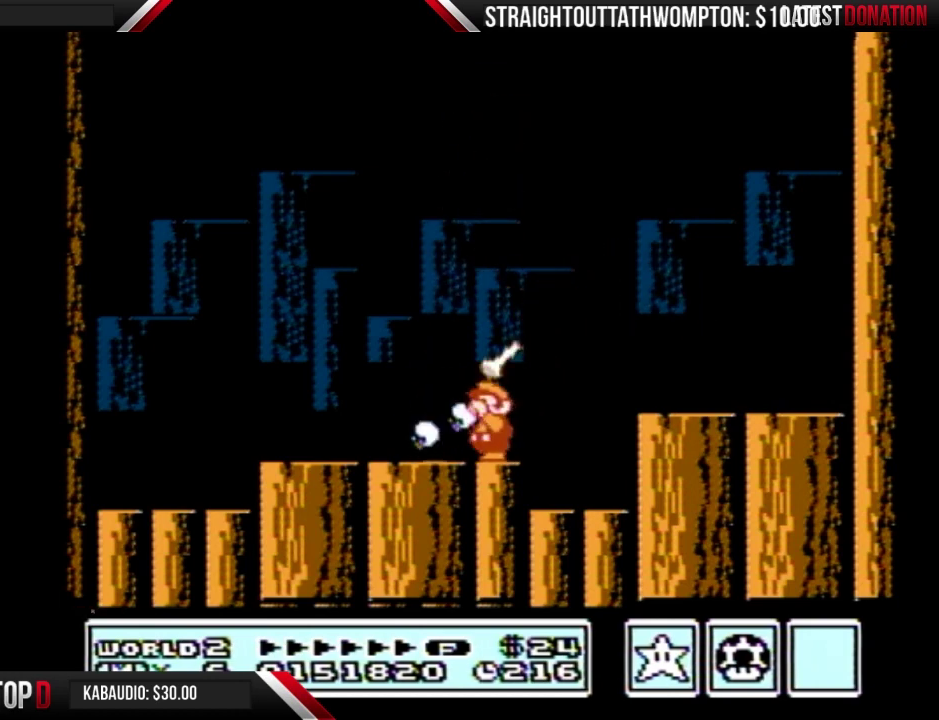
{"buttons": [], "events": [[300, "B", "up"]]}
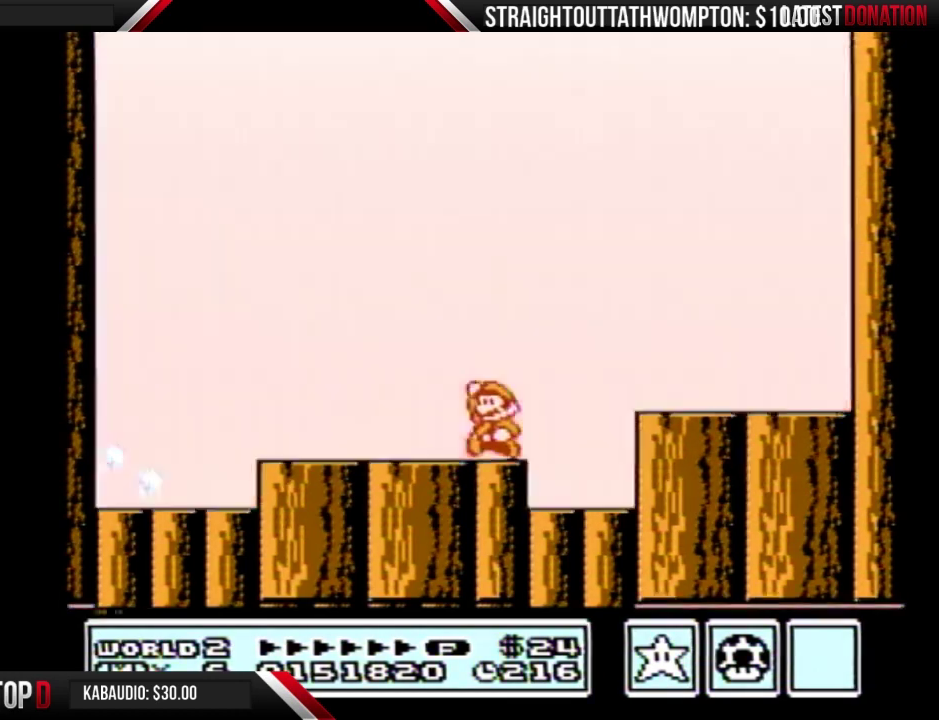
{"buttons": [], "events": []}
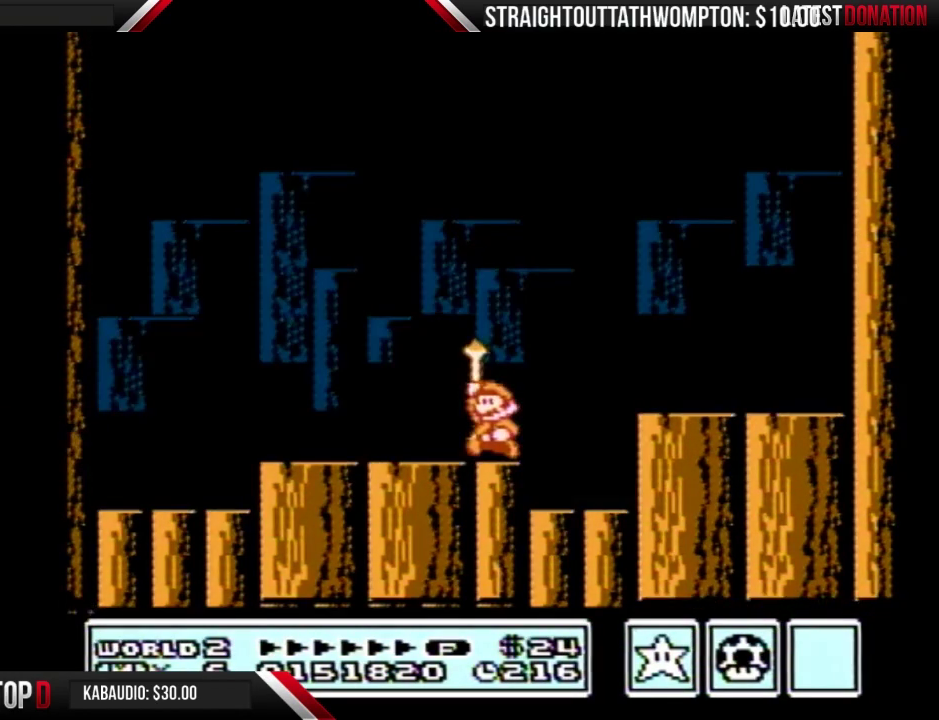
{"buttons": ["A"], "events": [[300, "A", "down"], [367, "A", "up"], [367, "B", "down"], [467, "A", "down"], [467, "B", "up"]]}
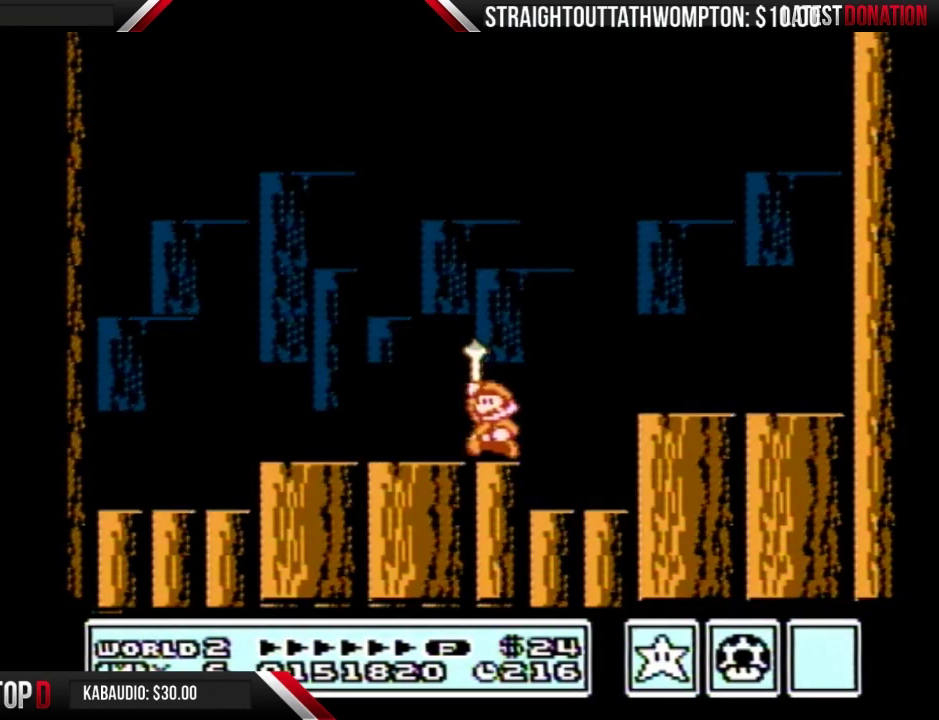
{"buttons": ["A"], "events": [[33, "A", "up"], [33, "B", "down"], [100, "A", "down"], [100, "B", "up"], [200, "B", "down"], [233, "A", "up"], [300, "A", "down"], [300, "B", "up"], [400, "A", "up"], [400, "B", "down"], [467, "A", "down"], [500, "B", "up"]]}
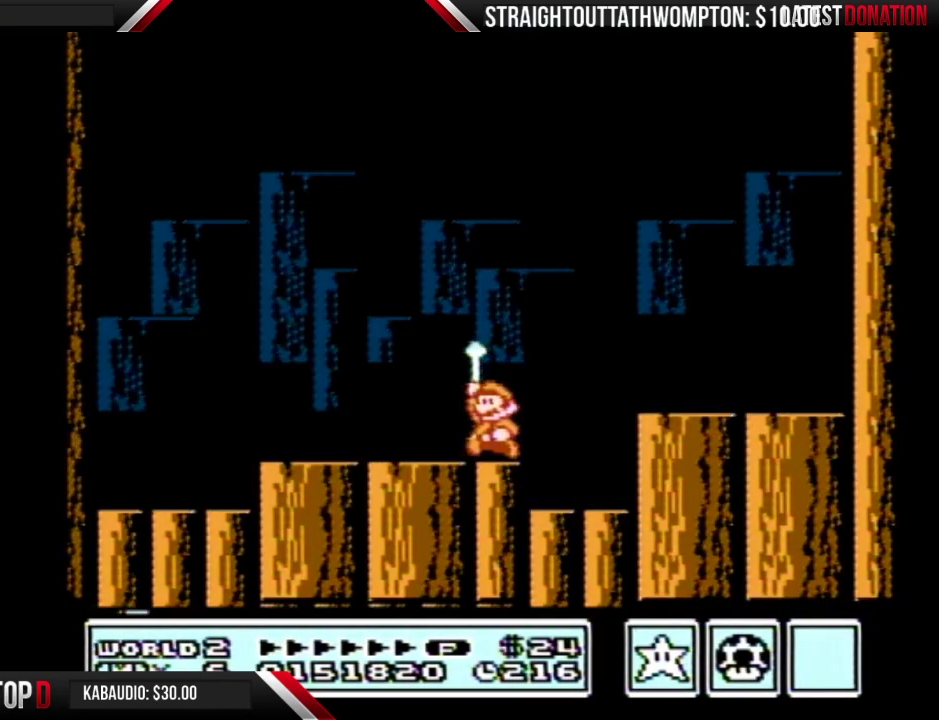
{"buttons": [], "events": [[67, "A", "up"], [67, "B", "down"], [167, "A", "down"], [167, "B", "up"], [267, "A", "up"], [267, "B", "down"], [367, "A", "down"], [367, "B", "up"], [467, "A", "up"]]}